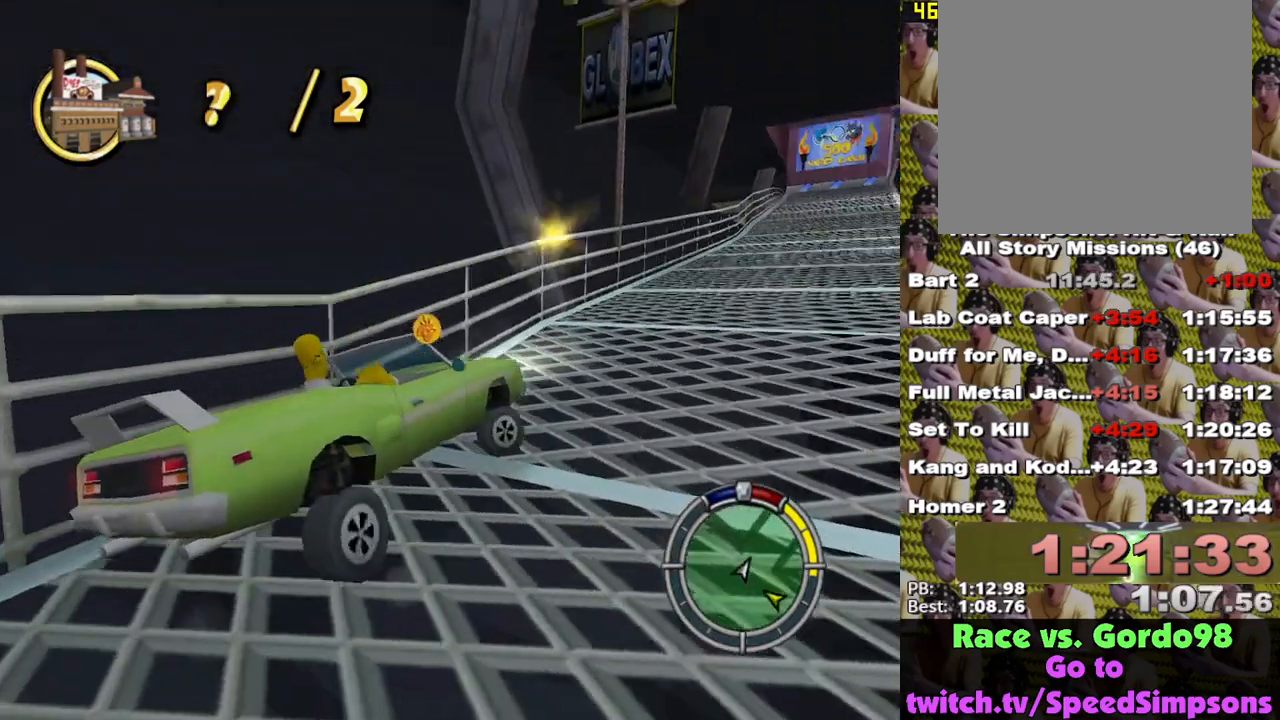
Gameplay with a controller (Xbox layout); each line is a JSON object with the inputs held at the frame after it. "events" lists button and stick changes between this image and that frame as [ms after this image, input, new state], when the widget could be followed in between.
{"buttons": ["X"], "left_stick": "center", "right_stick": "center", "events": [[200, "DPAD_UP", "down"], [300, "DPAD_UP", "up"], [383, "left_stick", "center"]]}
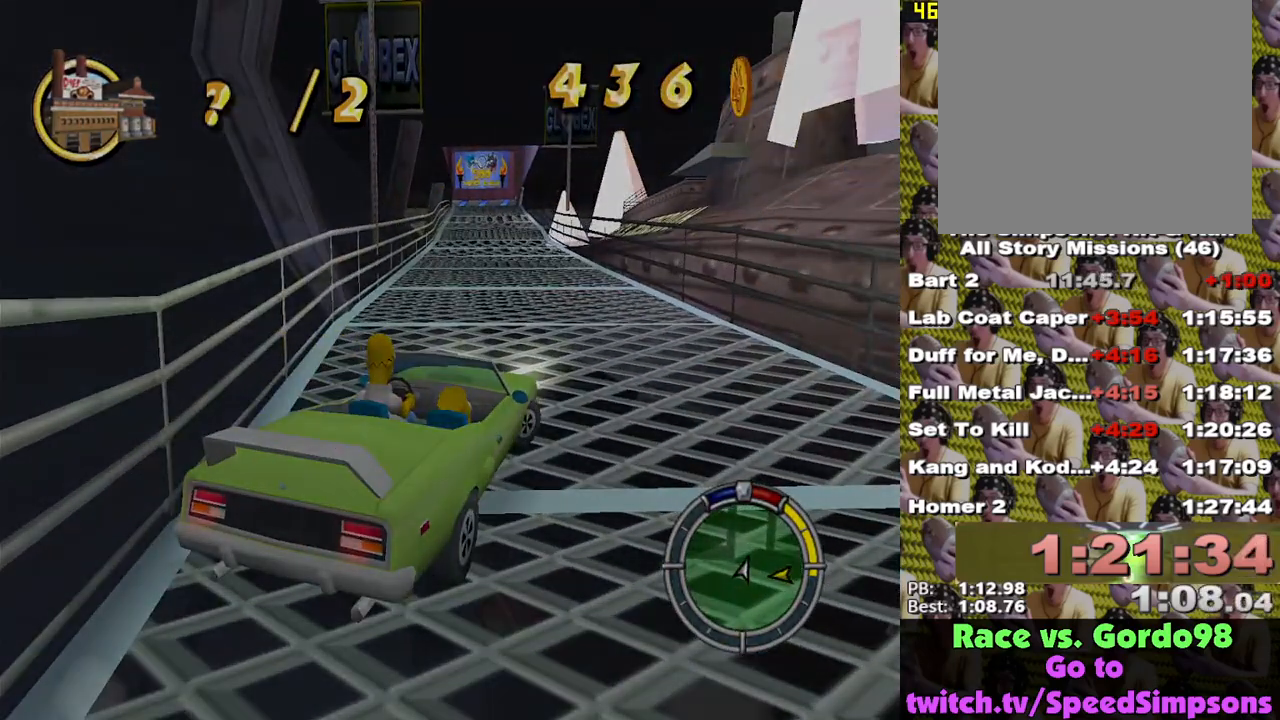
{"buttons": ["X", "L2"], "left_stick": "center", "right_stick": "center", "events": [[317, "L2", "down"]]}
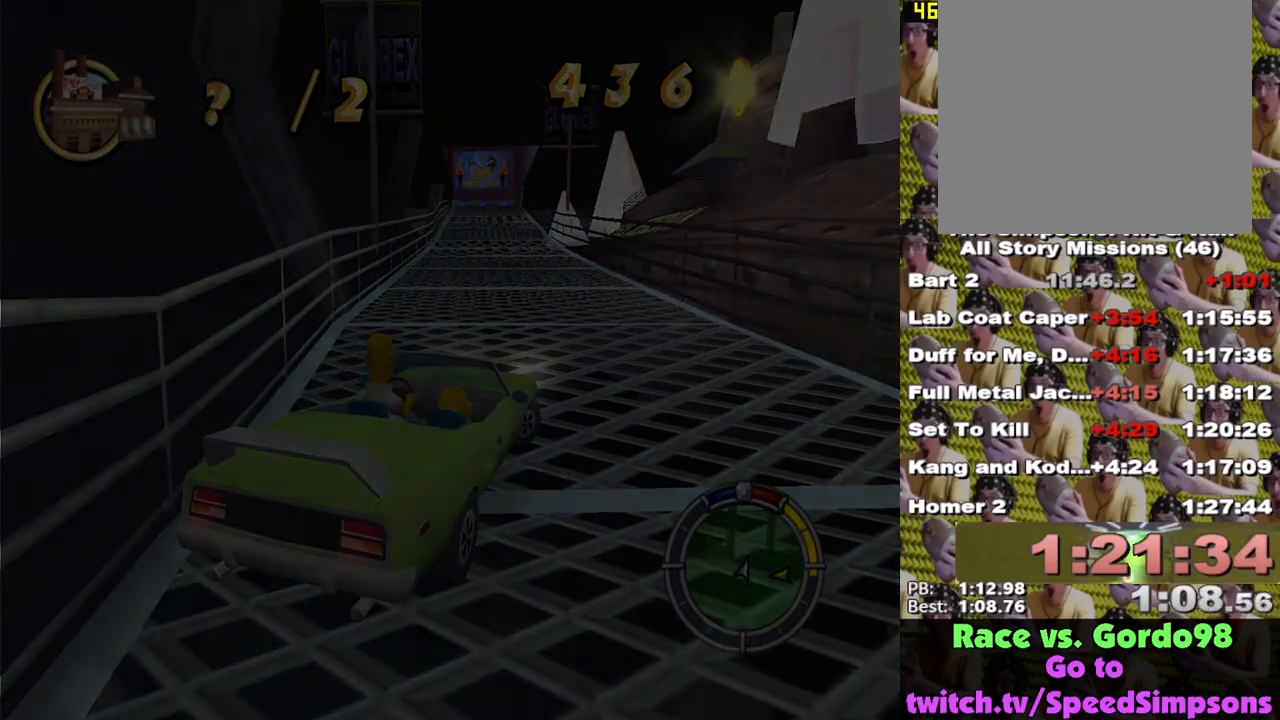
{"buttons": ["X", "L2"], "left_stick": "center", "right_stick": "center", "events": []}
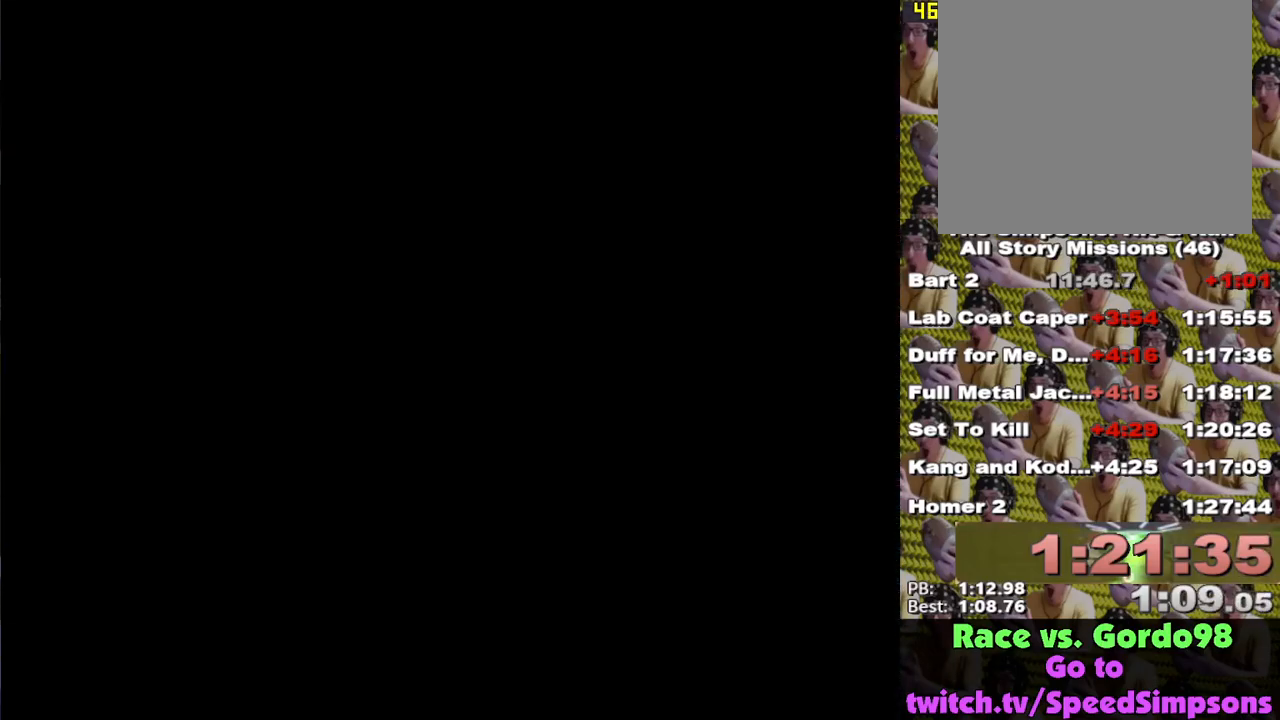
{"buttons": ["X"], "left_stick": "left", "right_stick": "center", "events": [[133, "L2", "up"], [433, "left_stick", "left"]]}
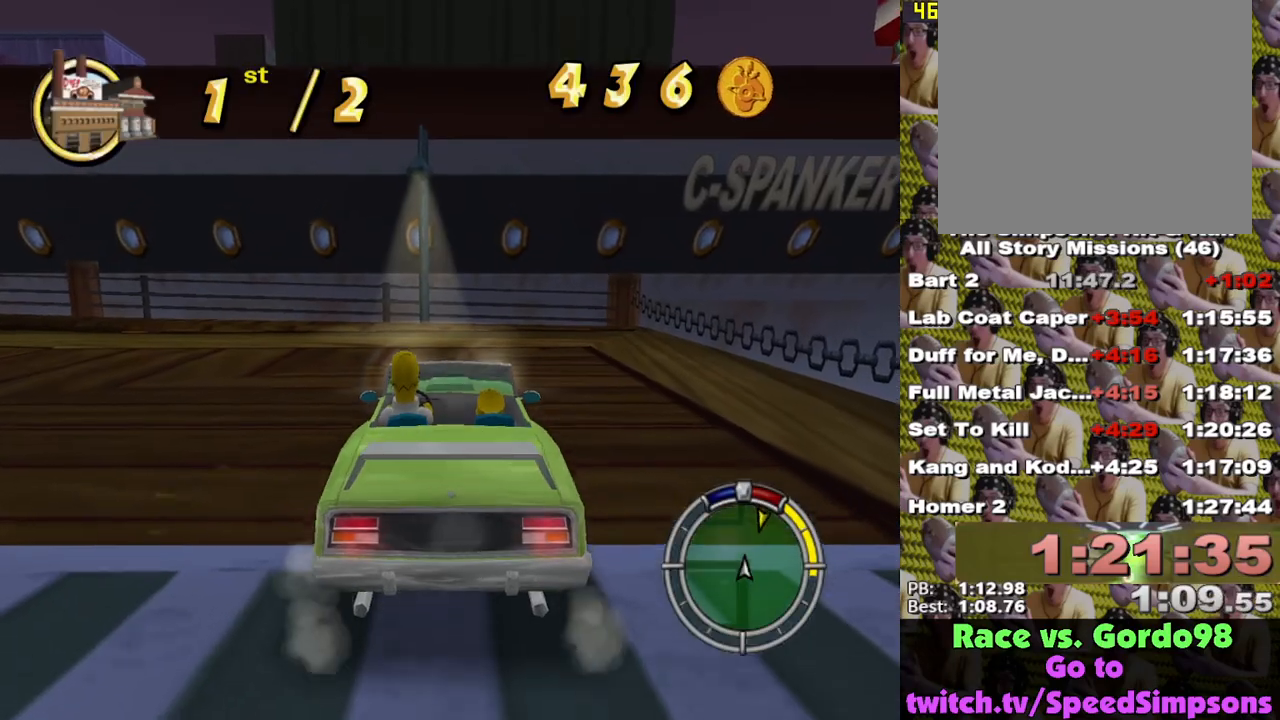
{"buttons": ["X"], "left_stick": "center", "right_stick": "center", "events": [[417, "left_stick", "center"]]}
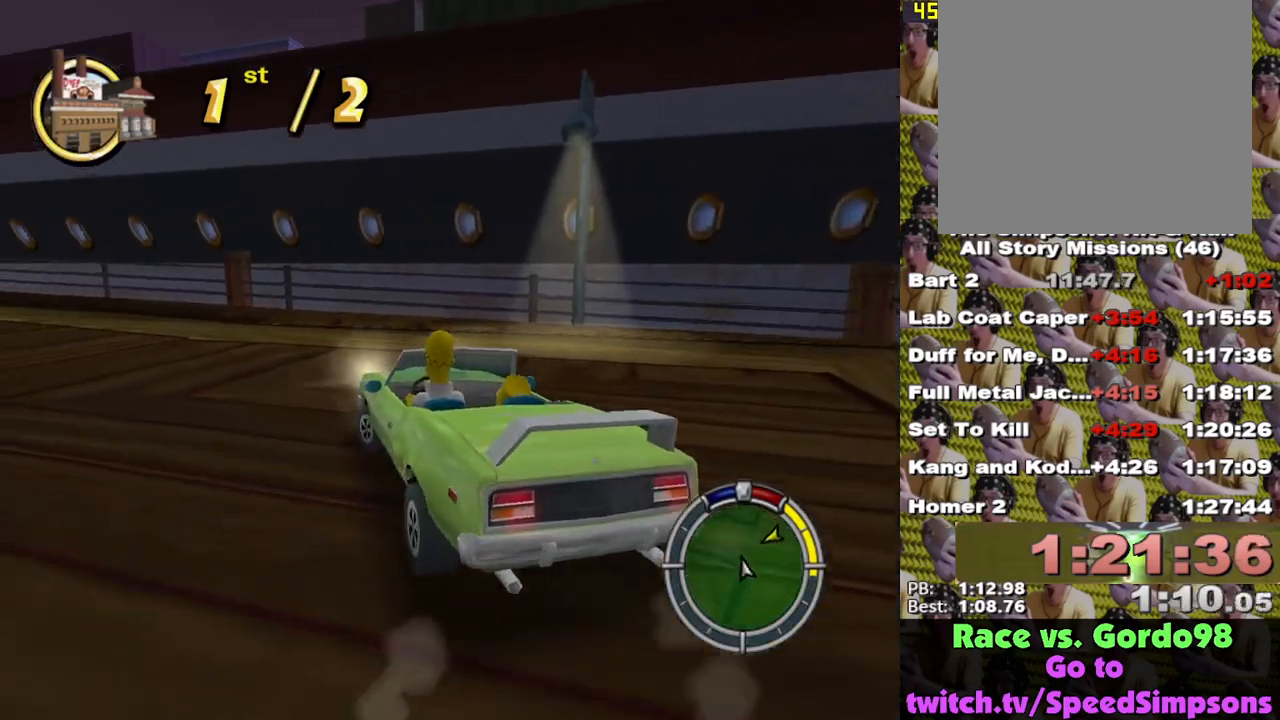
{"buttons": ["X"], "left_stick": "center", "right_stick": "center", "events": [[200, "left_stick", "left"], [350, "left_stick", "center"]]}
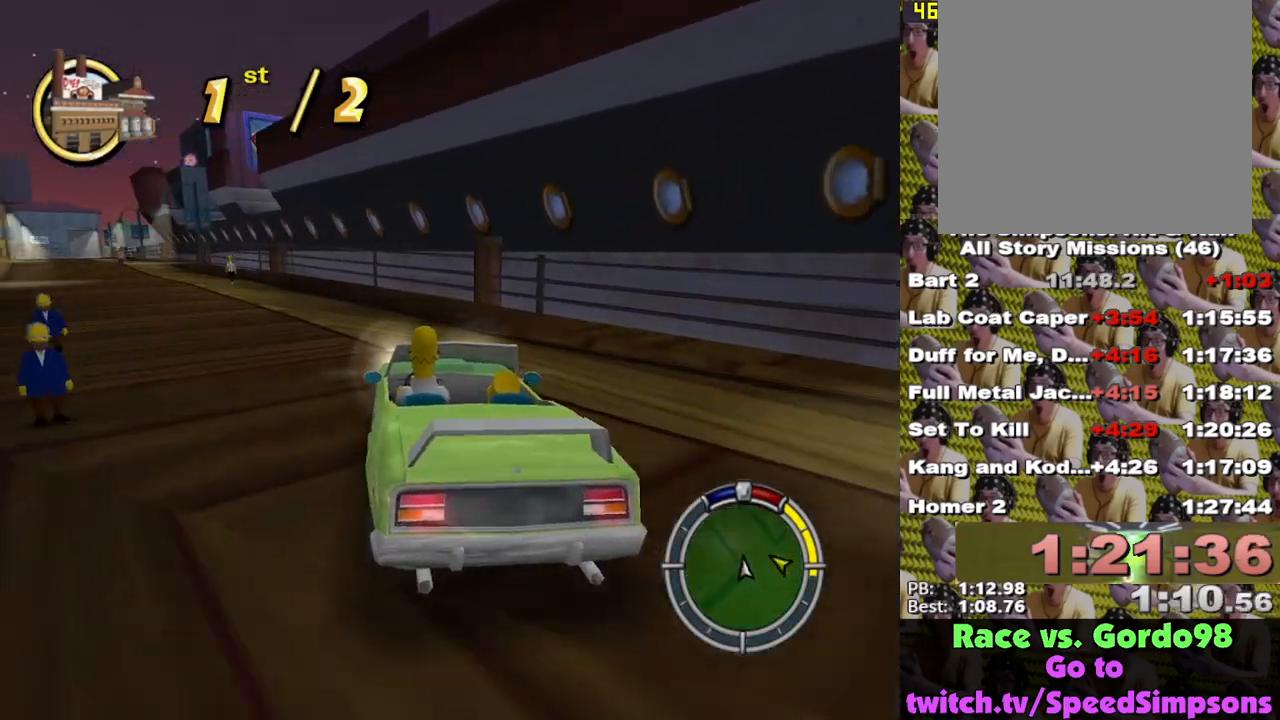
{"buttons": ["X"], "left_stick": "up-left", "right_stick": "center", "events": [[50, "left_stick", "left"], [150, "left_stick", "up-left"]]}
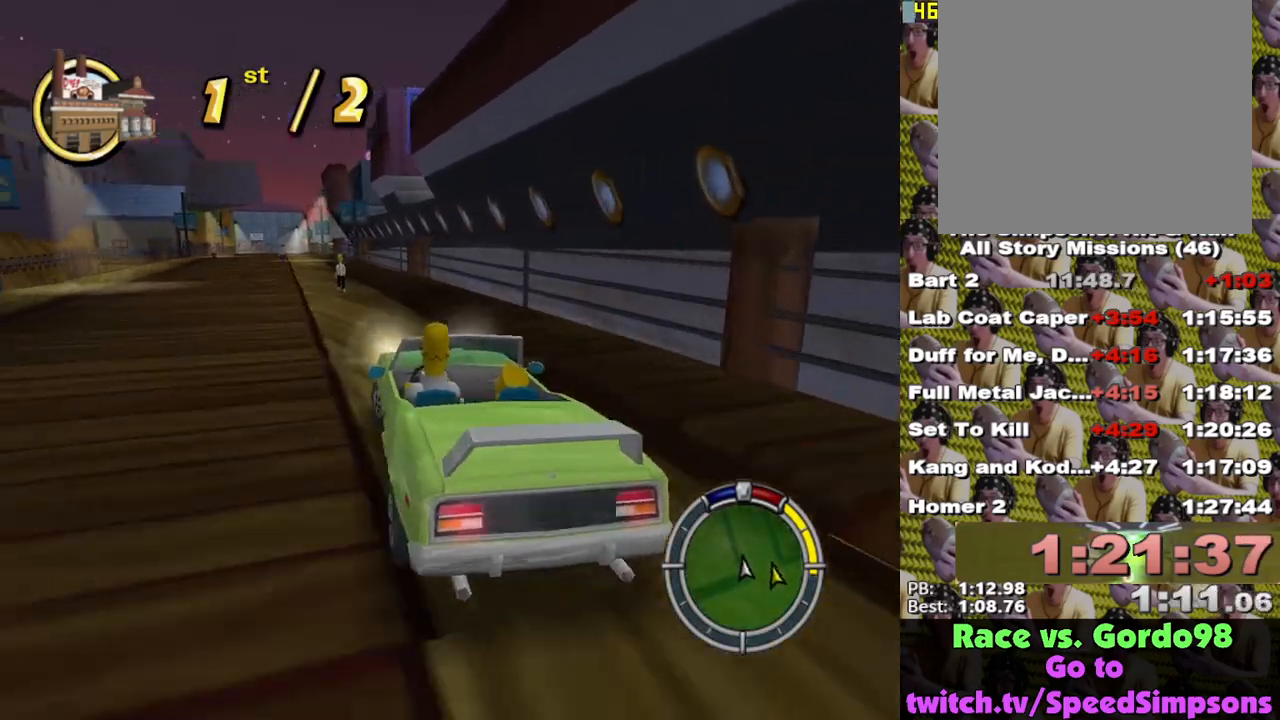
{"buttons": ["L2"], "left_stick": "left", "right_stick": "center", "events": [[33, "L2", "down"], [217, "left_stick", "left"], [433, "X", "up"]]}
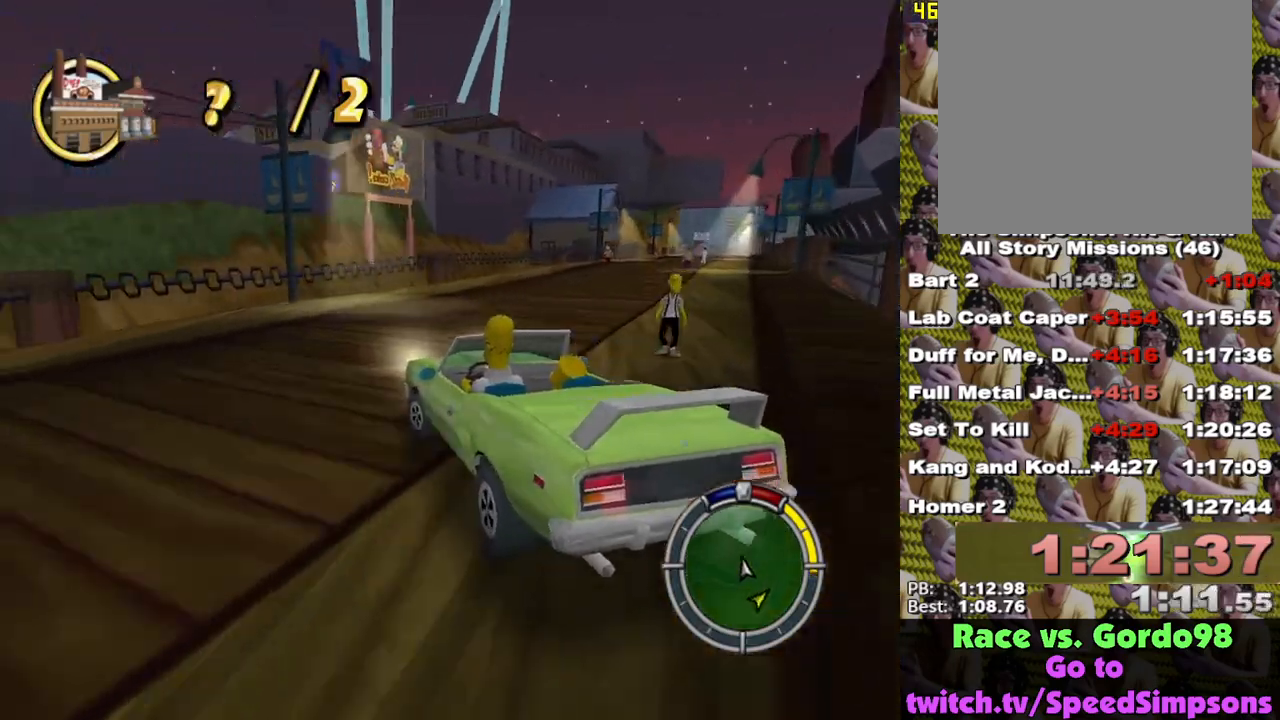
{"buttons": [], "left_stick": "left", "right_stick": "center", "events": [[217, "X", "down"], [300, "X", "up"], [400, "X", "down"], [417, "L2", "up"], [483, "X", "up"]]}
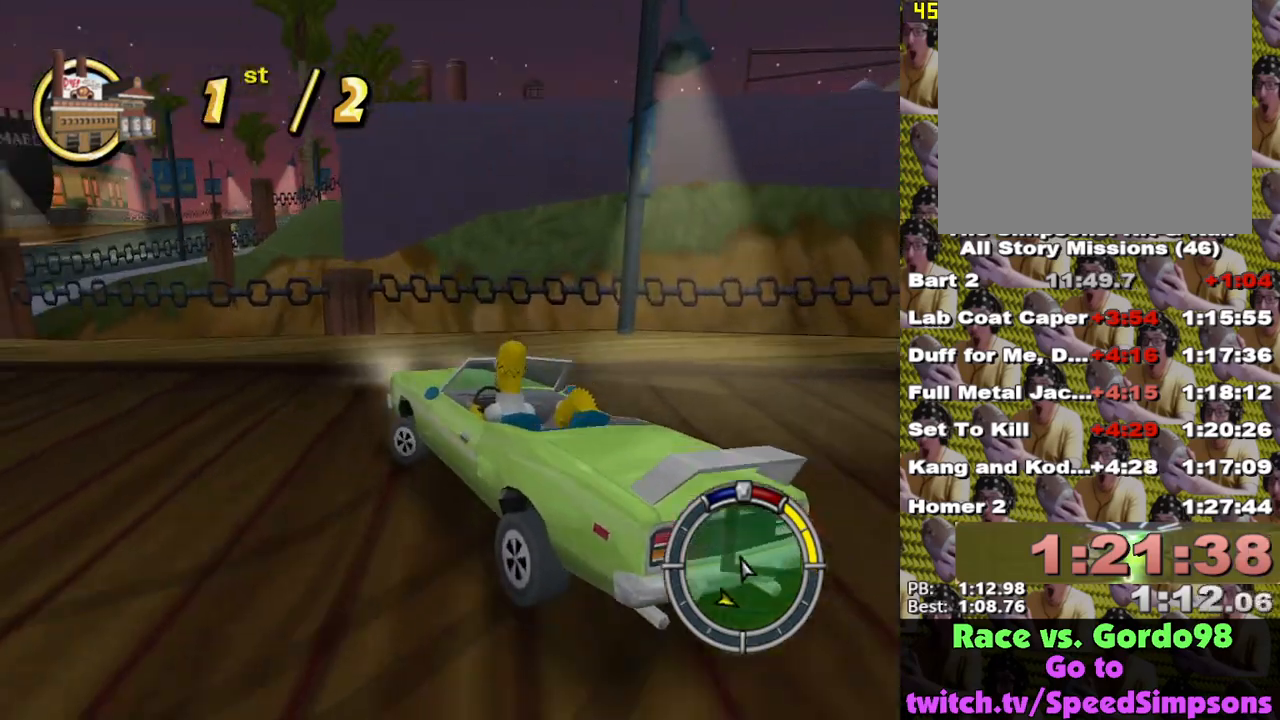
{"buttons": ["X"], "left_stick": "center", "right_stick": "center", "events": [[83, "X", "down"], [133, "X", "up"], [183, "X", "down"], [183, "left_stick", "center"]]}
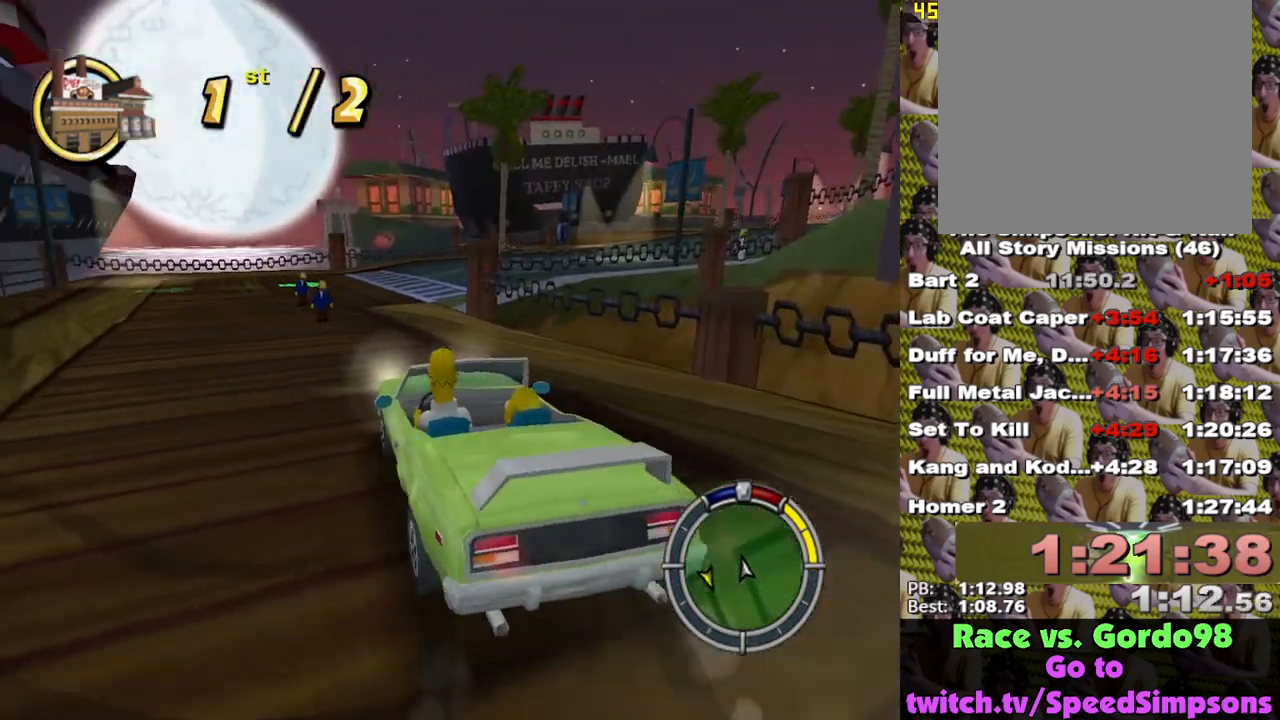
{"buttons": ["X"], "left_stick": "center", "right_stick": "center", "events": [[183, "left_stick", "right"], [333, "left_stick", "center"]]}
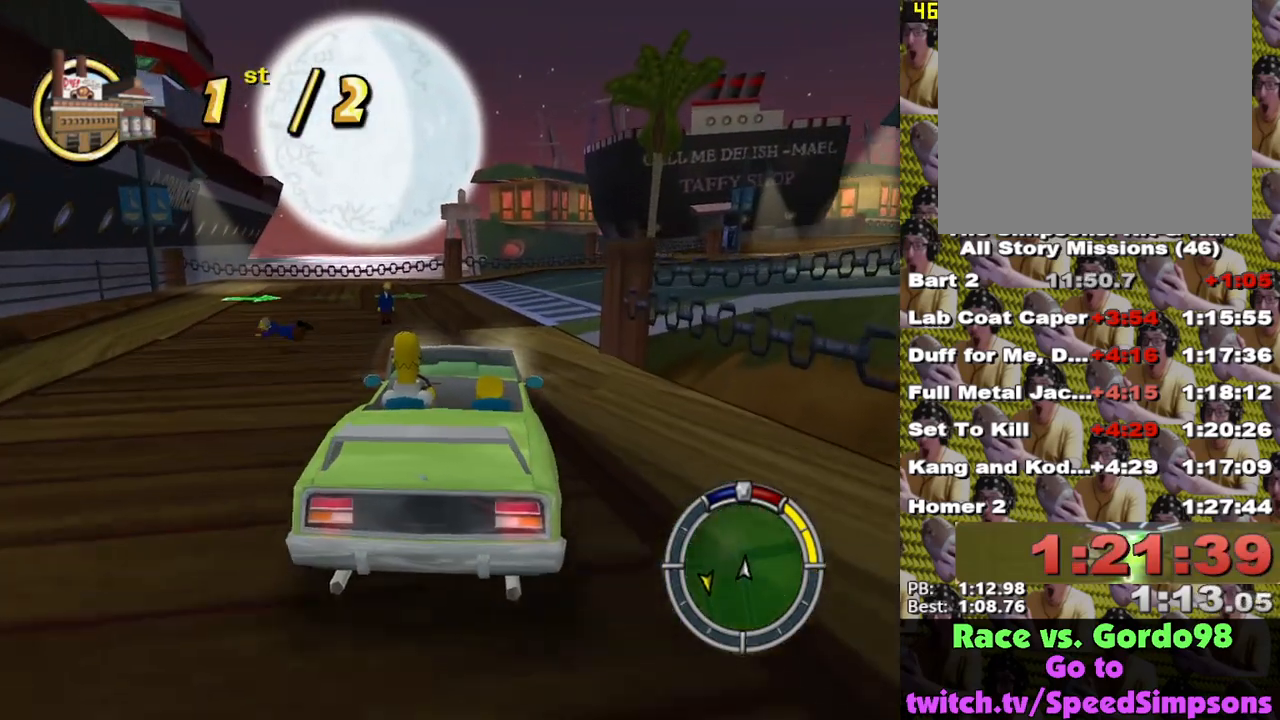
{"buttons": ["X", "L1"], "left_stick": "right", "right_stick": "center", "events": [[67, "left_stick", "right"], [467, "L1", "down"]]}
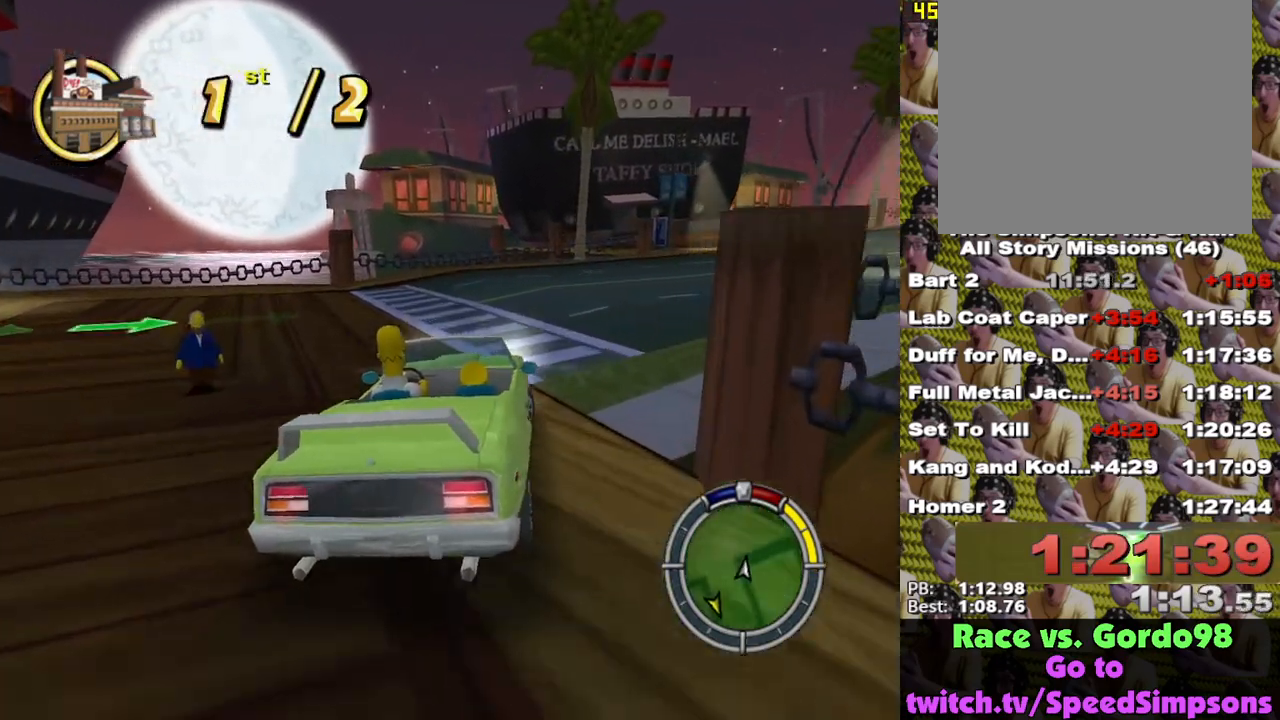
{"buttons": ["X"], "left_stick": "center", "right_stick": "center", "events": [[133, "L1", "up"], [350, "left_stick", "center"]]}
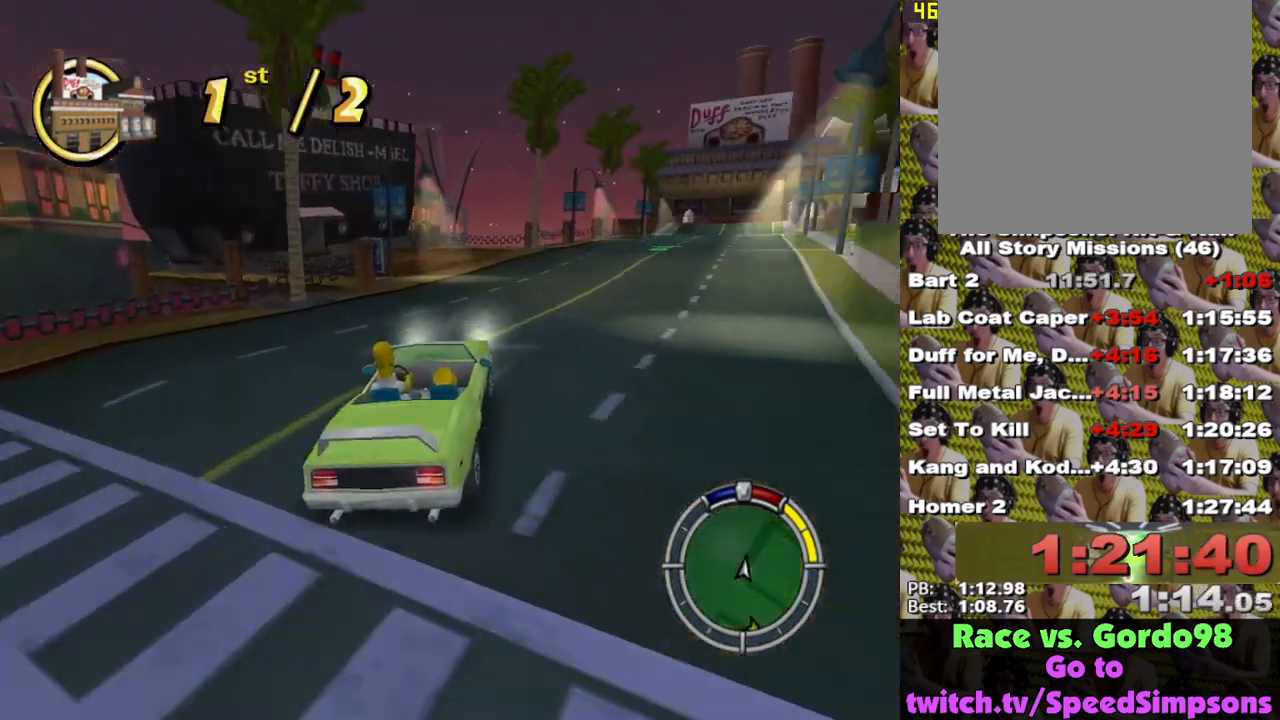
{"buttons": ["X"], "left_stick": "center", "right_stick": "center", "events": [[283, "left_stick", "right"], [433, "left_stick", "center"]]}
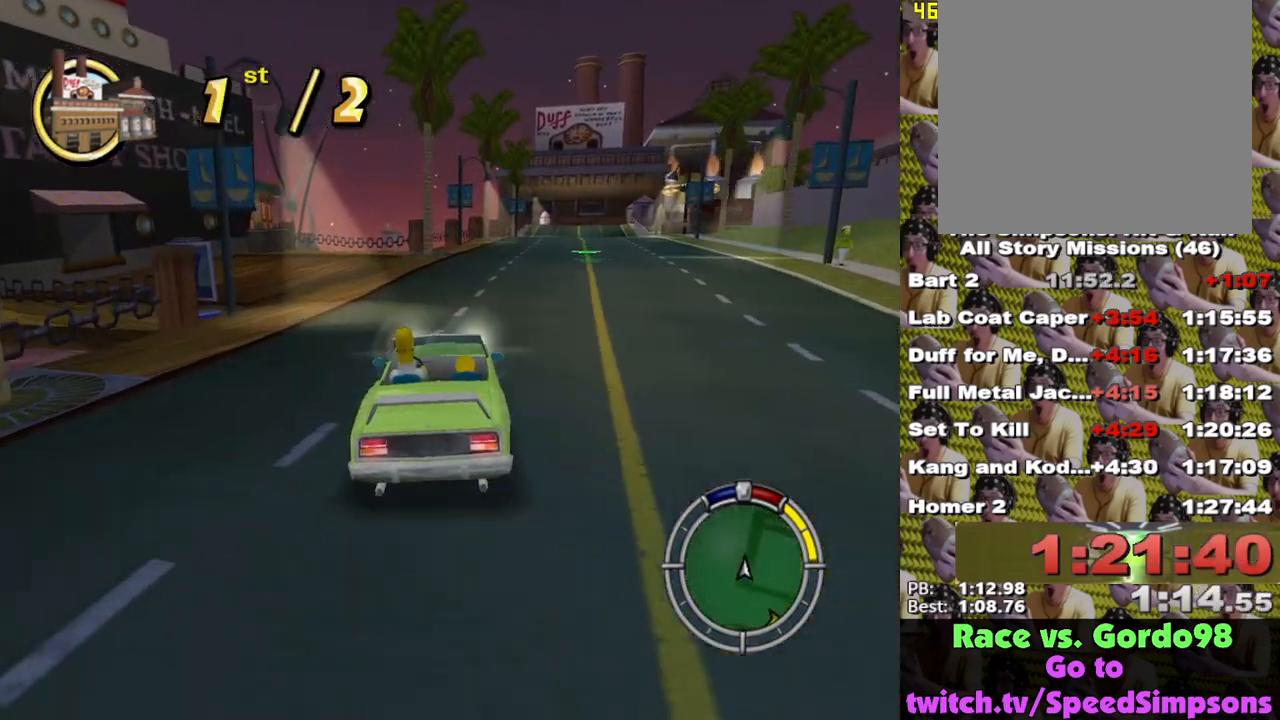
{"buttons": ["X"], "left_stick": "center", "right_stick": "center", "events": []}
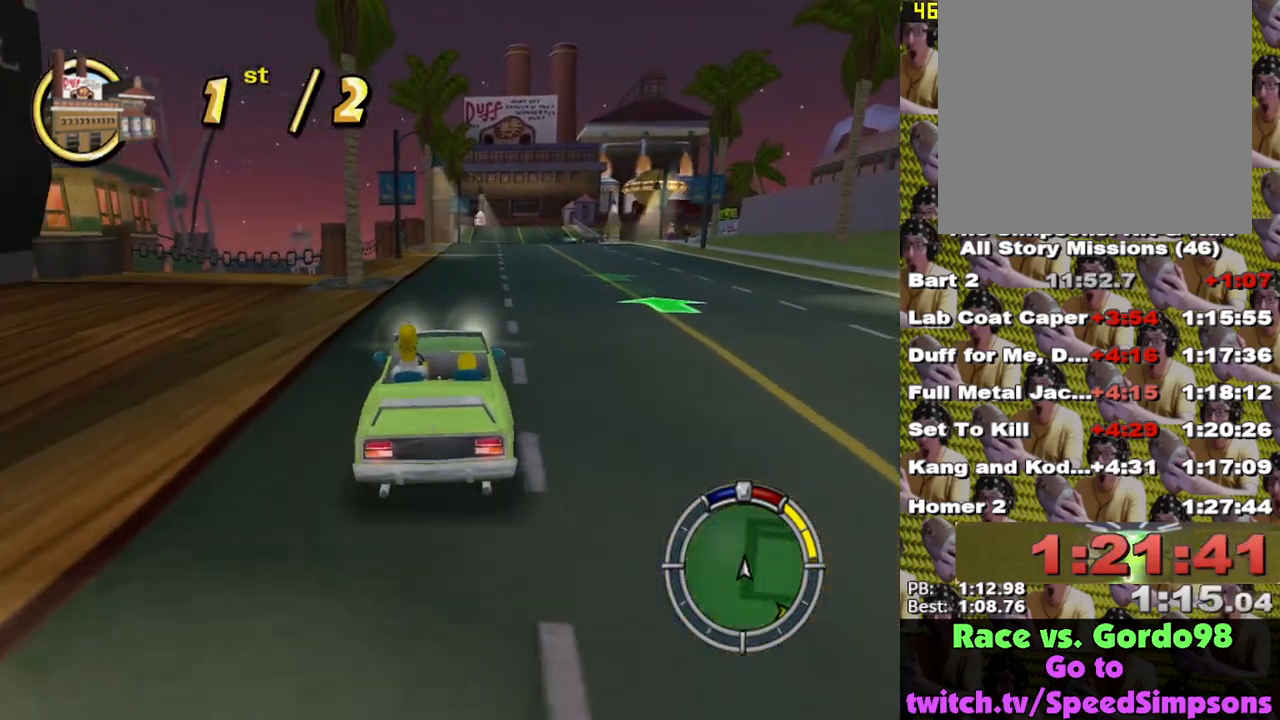
{"buttons": ["X"], "left_stick": "center", "right_stick": "center", "events": [[183, "left_stick", "right"], [317, "left_stick", "center"]]}
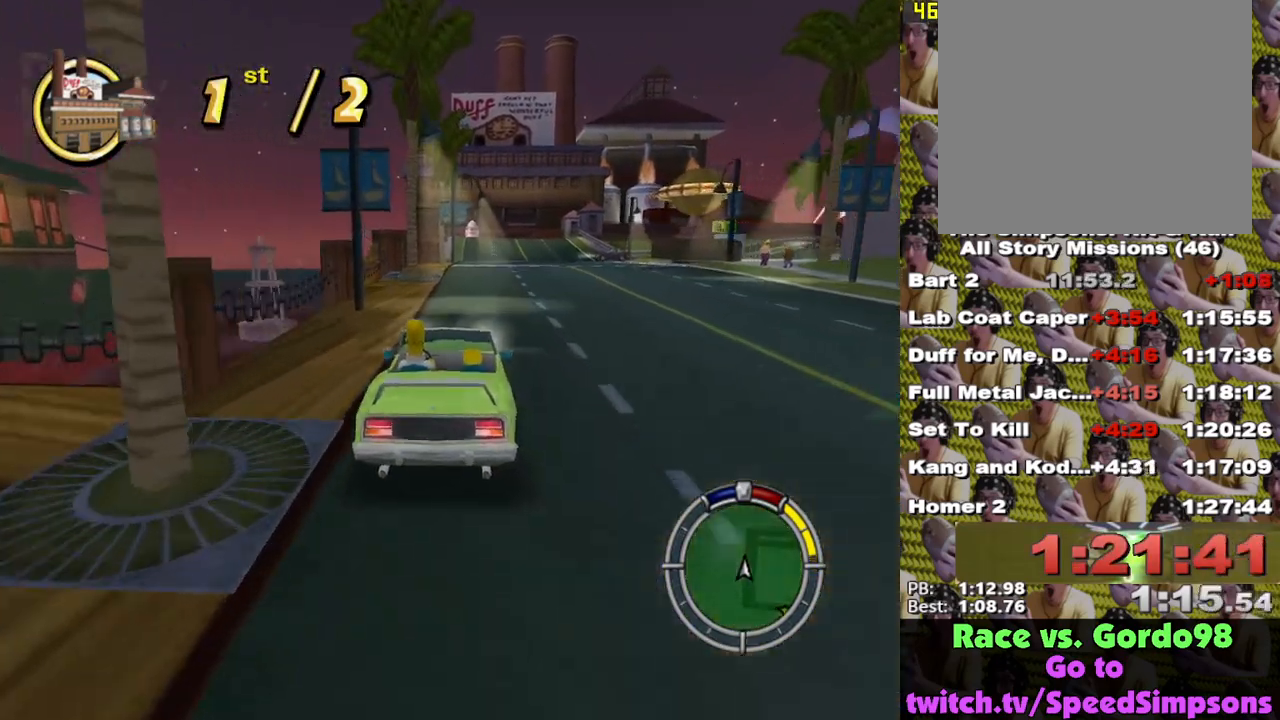
{"buttons": ["X"], "left_stick": "center", "right_stick": "center", "events": []}
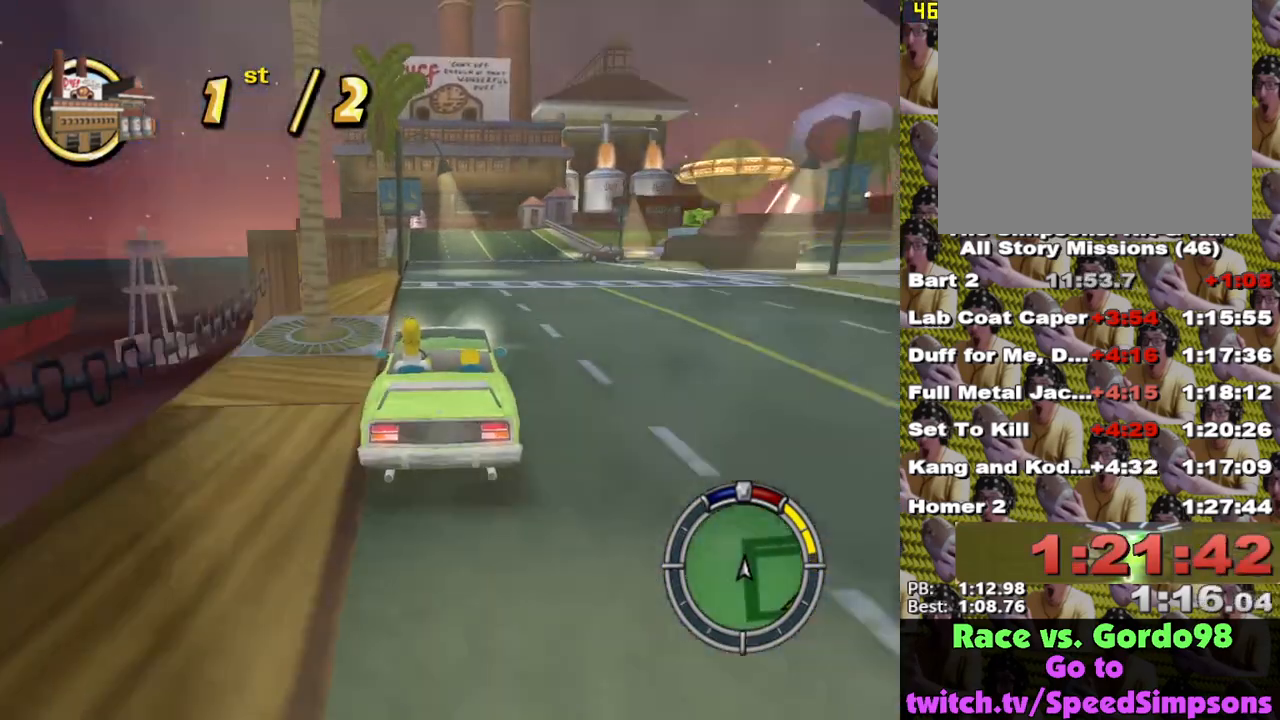
{"buttons": ["X"], "left_stick": "center", "right_stick": "center", "events": [[67, "left_stick", "left"], [183, "left_stick", "center"]]}
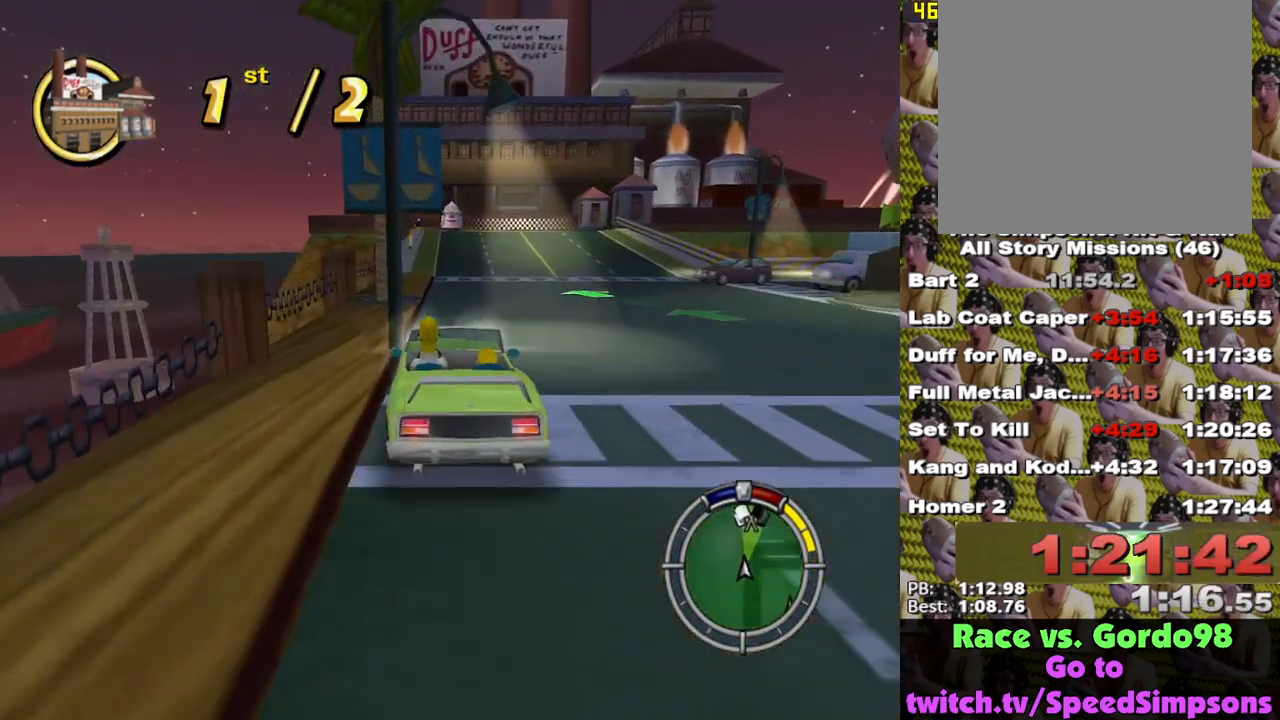
{"buttons": ["X"], "left_stick": "center", "right_stick": "center", "events": [[67, "left_stick", "right"], [267, "left_stick", "center"], [367, "left_stick", "left"], [500, "left_stick", "center"]]}
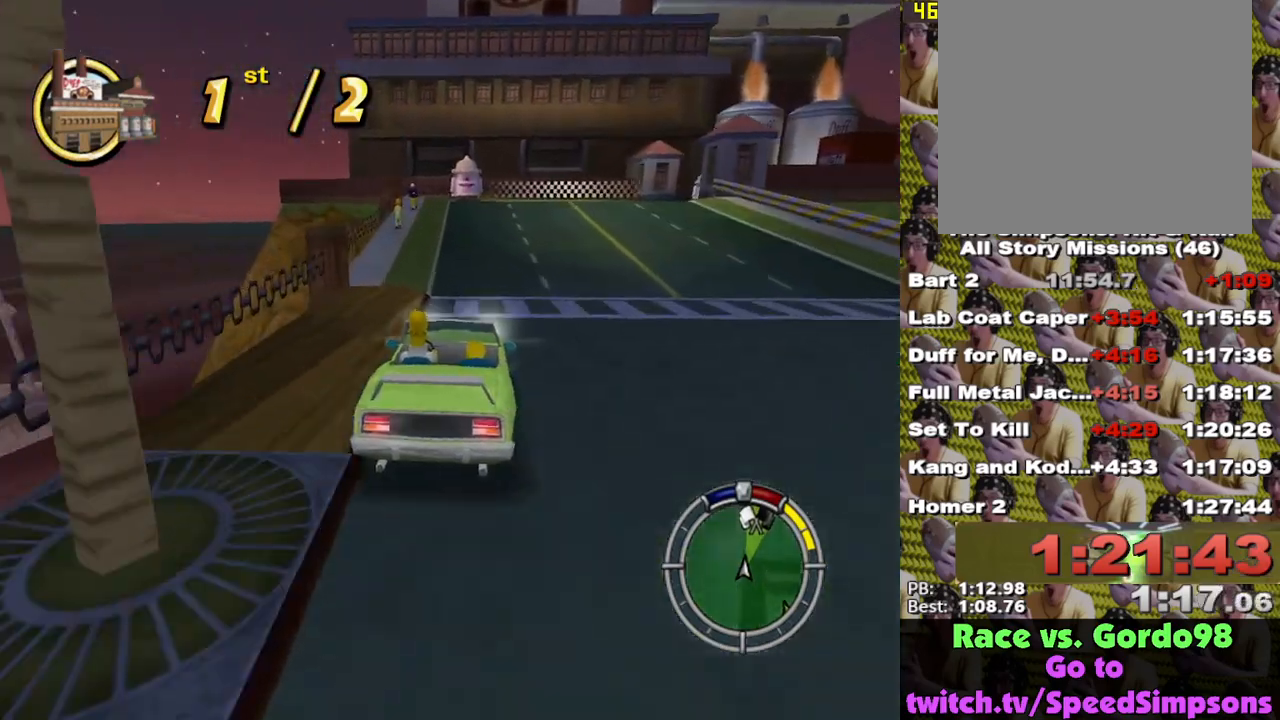
{"buttons": ["X"], "left_stick": "center", "right_stick": "center", "events": []}
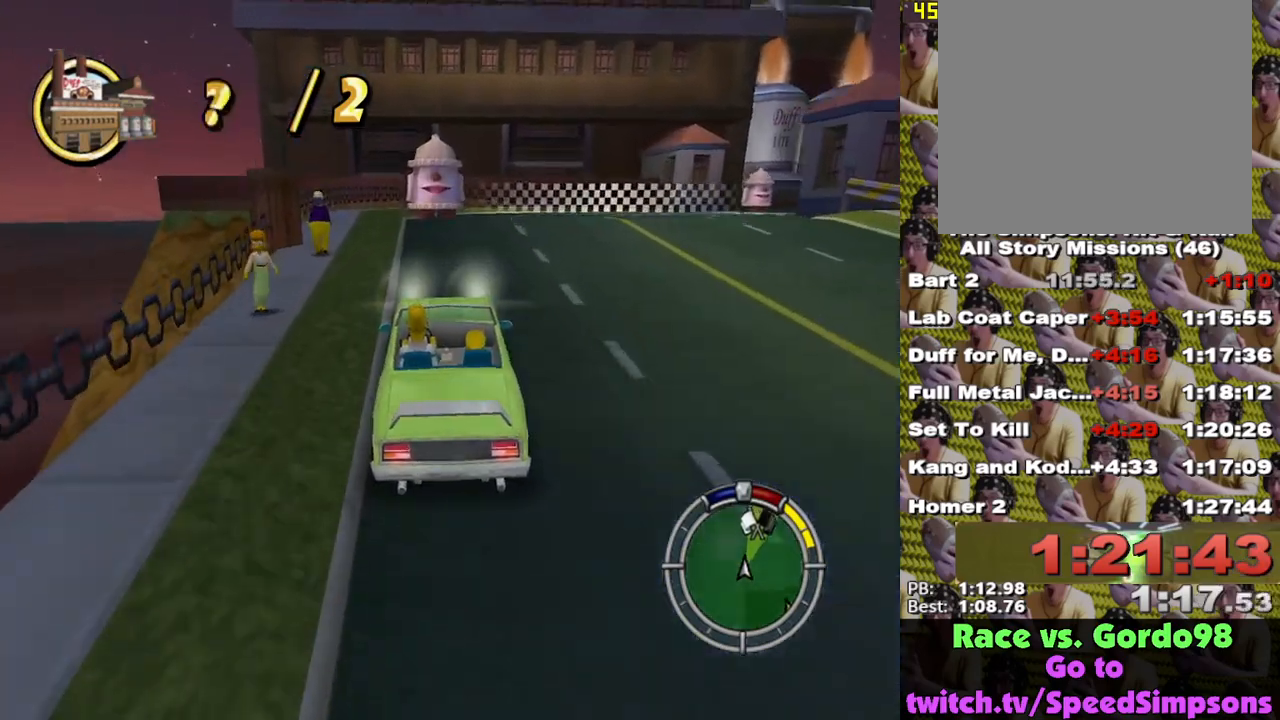
{"buttons": ["X"], "left_stick": "center", "right_stick": "center", "events": []}
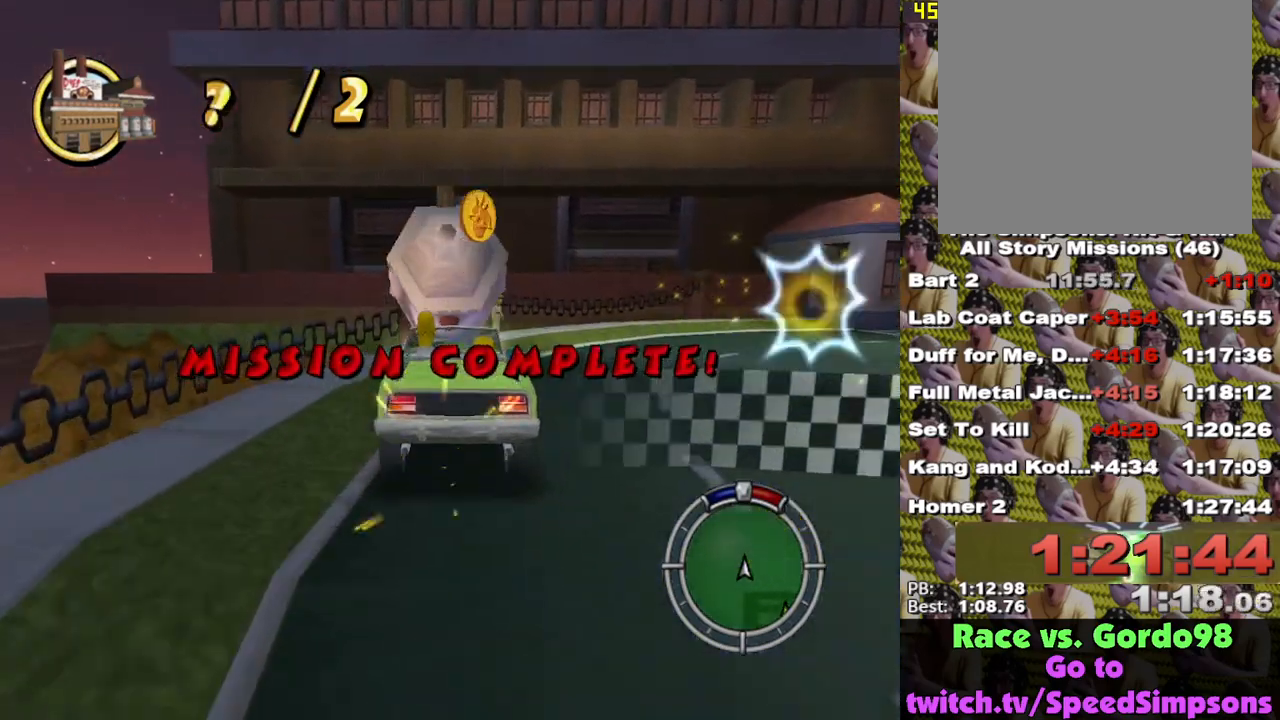
{"buttons": ["X"], "left_stick": "center", "right_stick": "center", "events": []}
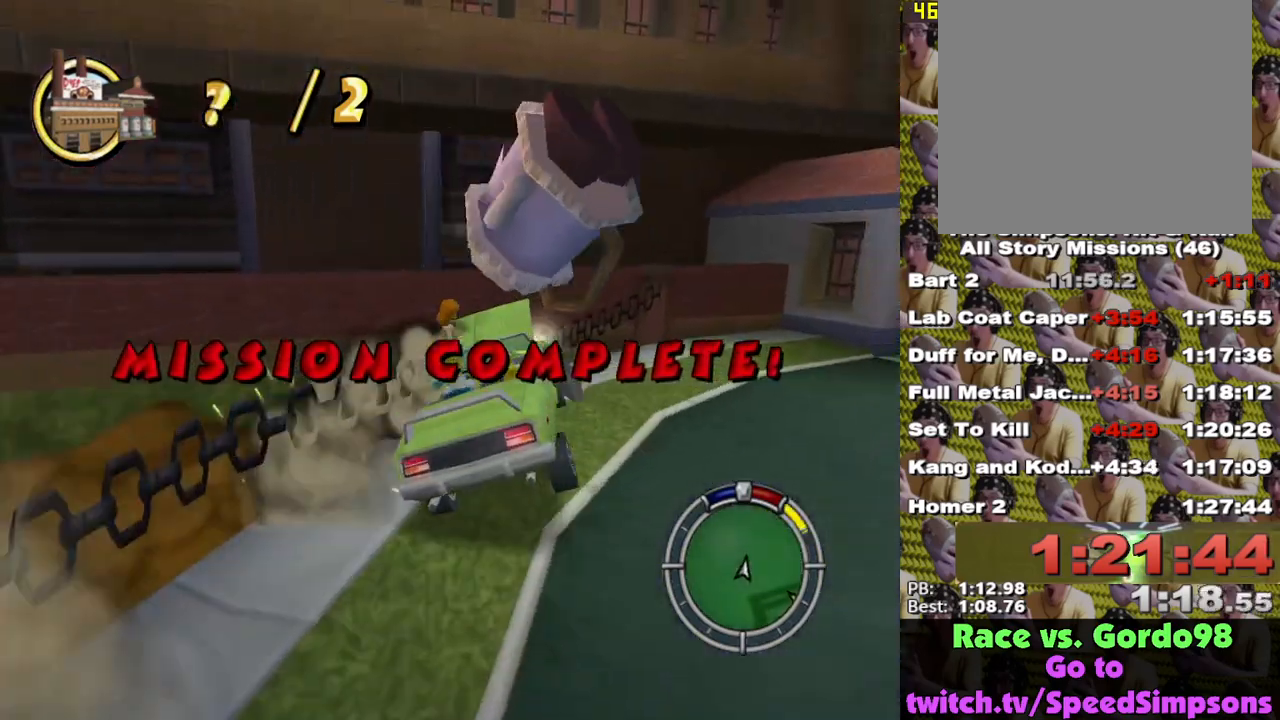
{"buttons": ["X"], "left_stick": "center", "right_stick": "center", "events": []}
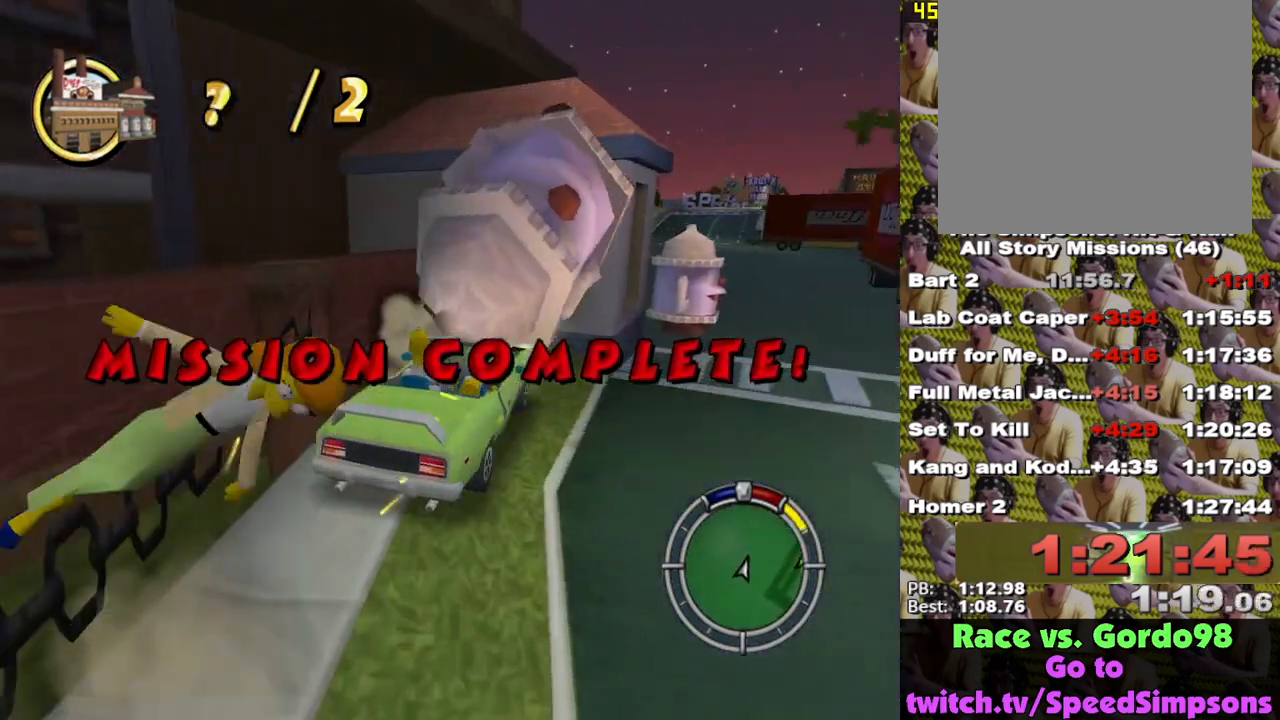
{"buttons": [], "left_stick": "center", "right_stick": "center", "events": [[467, "X", "up"]]}
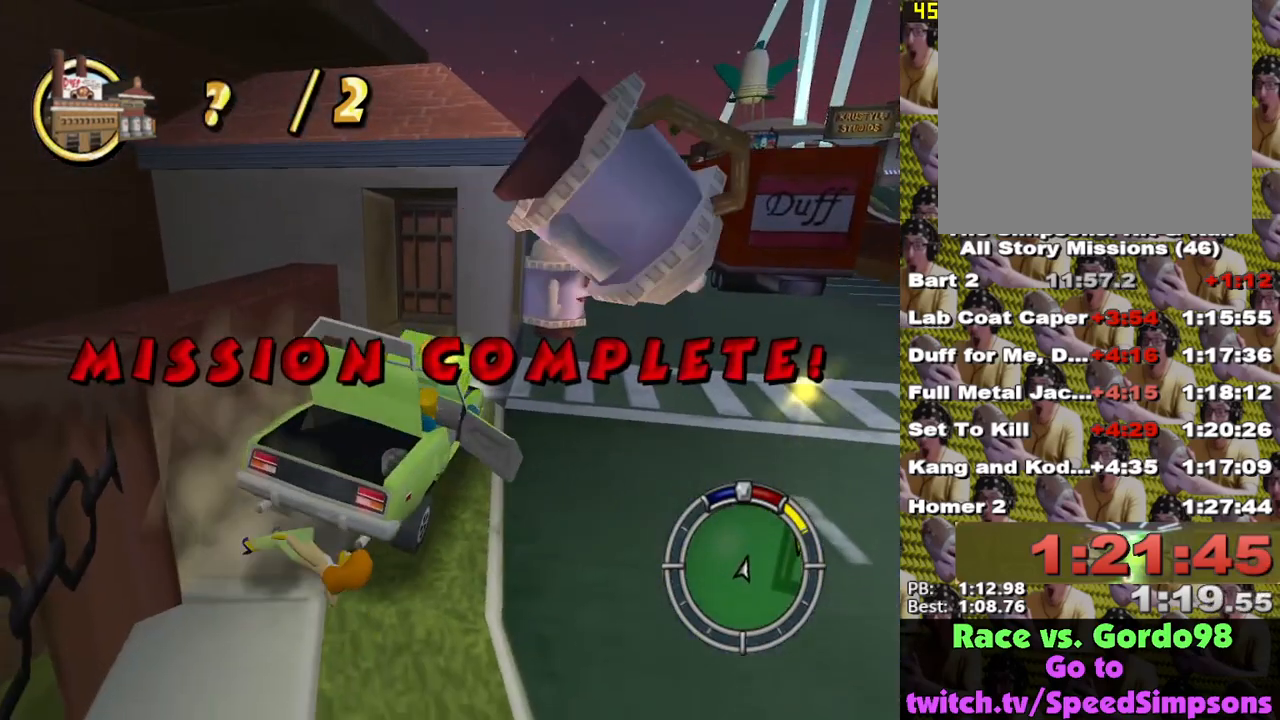
{"buttons": [], "left_stick": "center", "right_stick": "center", "events": []}
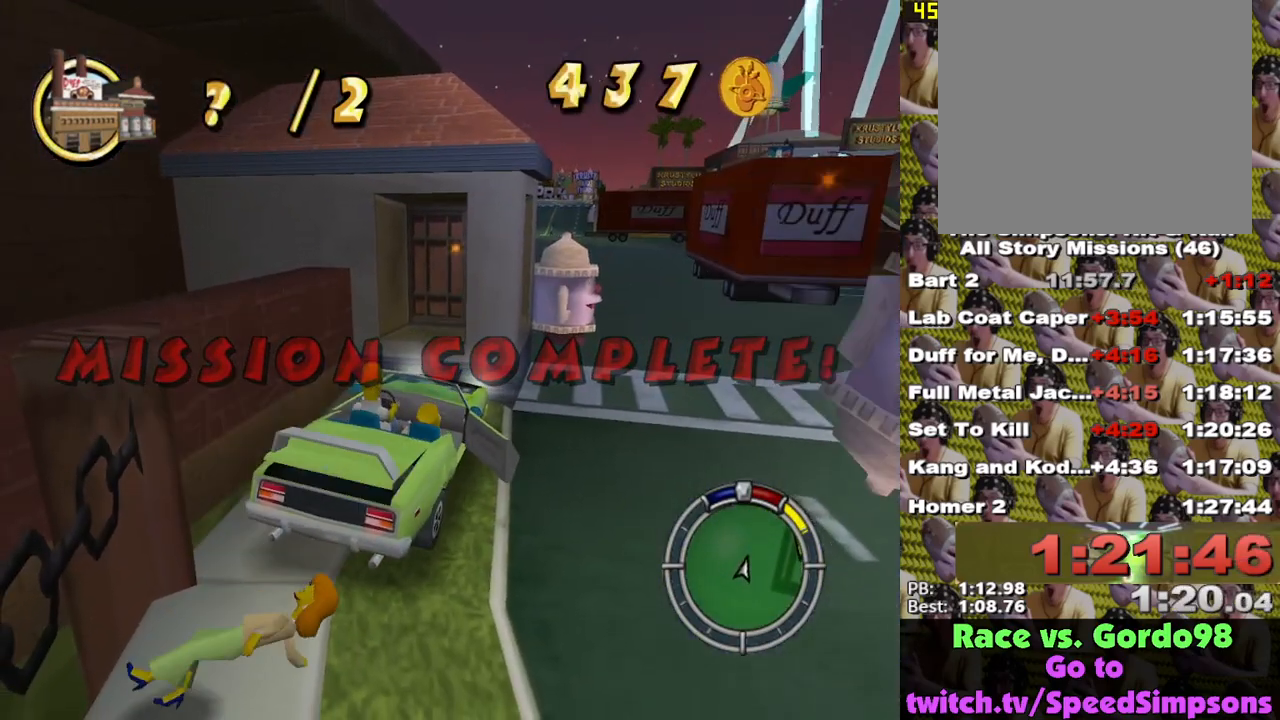
{"buttons": [], "left_stick": "center", "right_stick": "center", "events": []}
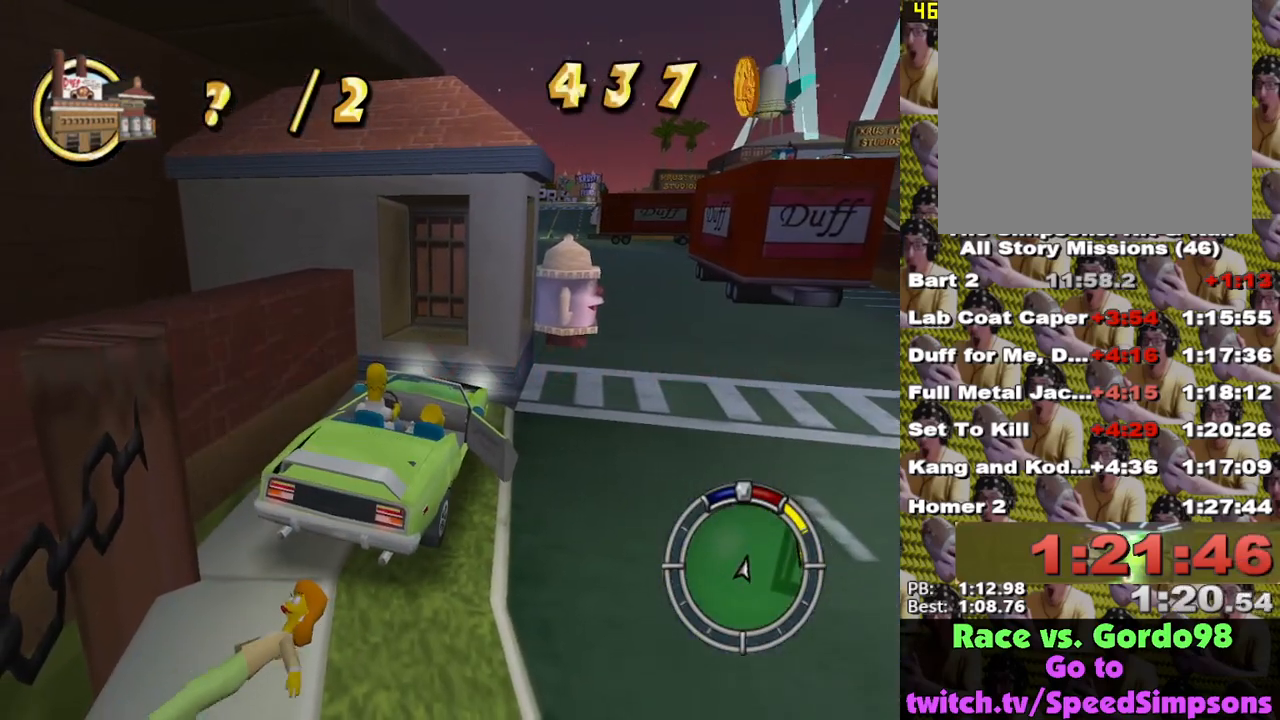
{"buttons": [], "left_stick": "center", "right_stick": "center", "events": []}
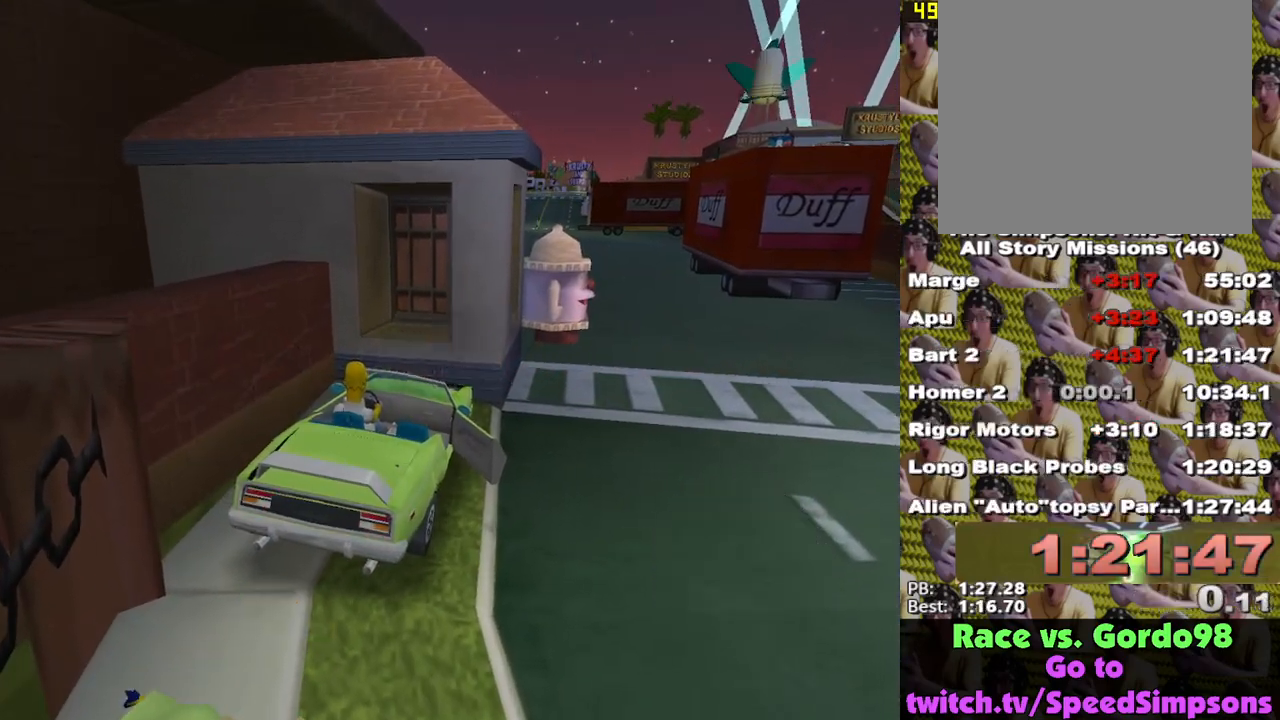
{"buttons": [], "left_stick": "center", "right_stick": "center", "events": []}
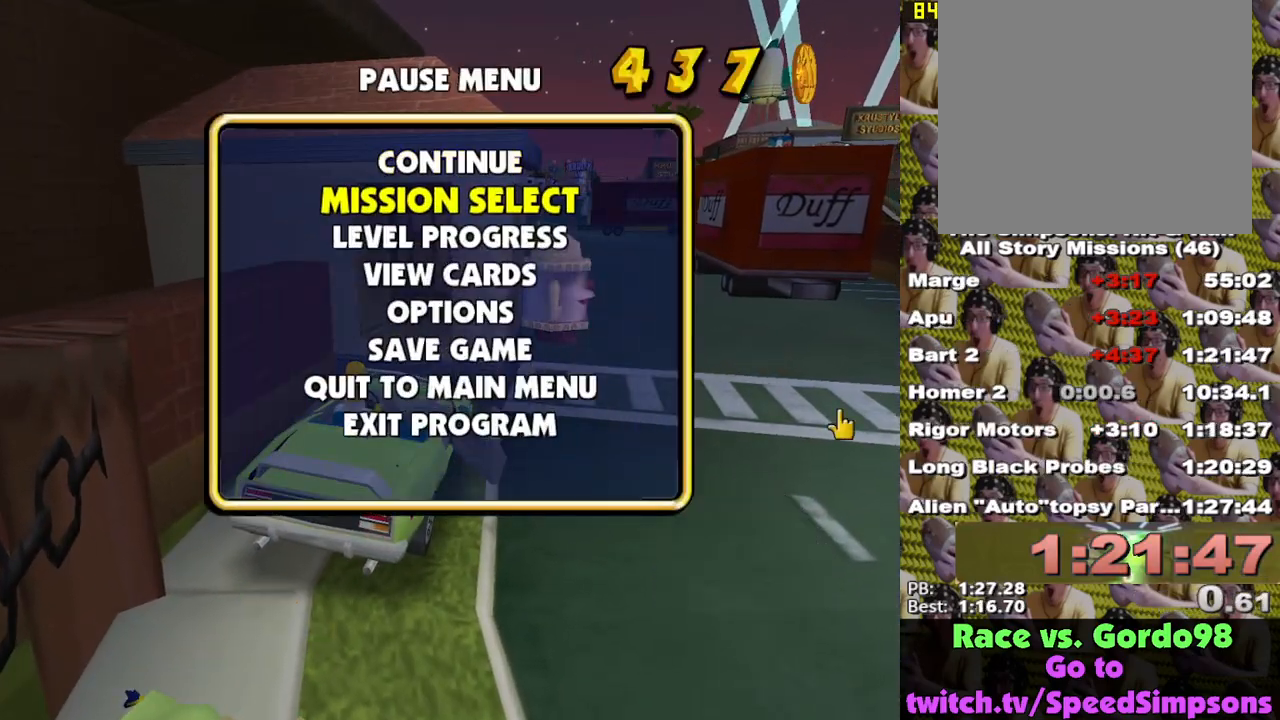
{"buttons": [], "left_stick": "center", "right_stick": "center", "events": []}
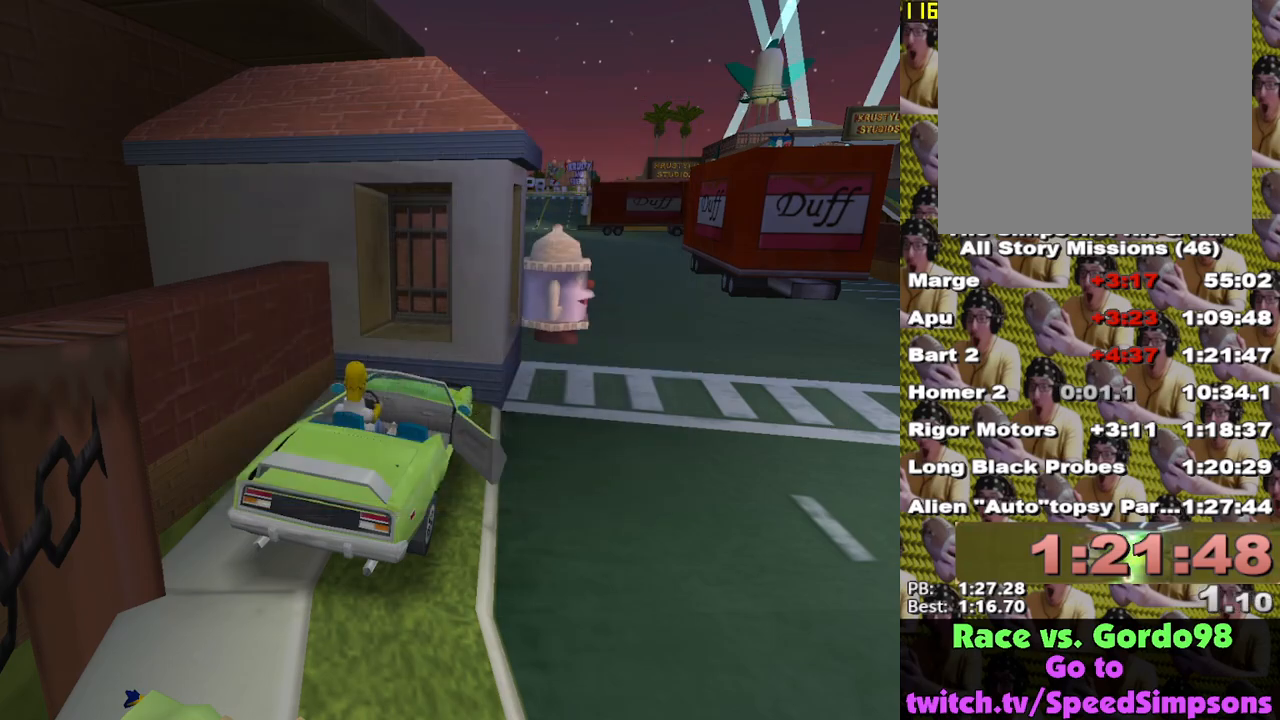
{"buttons": [], "left_stick": "center", "right_stick": "center", "events": []}